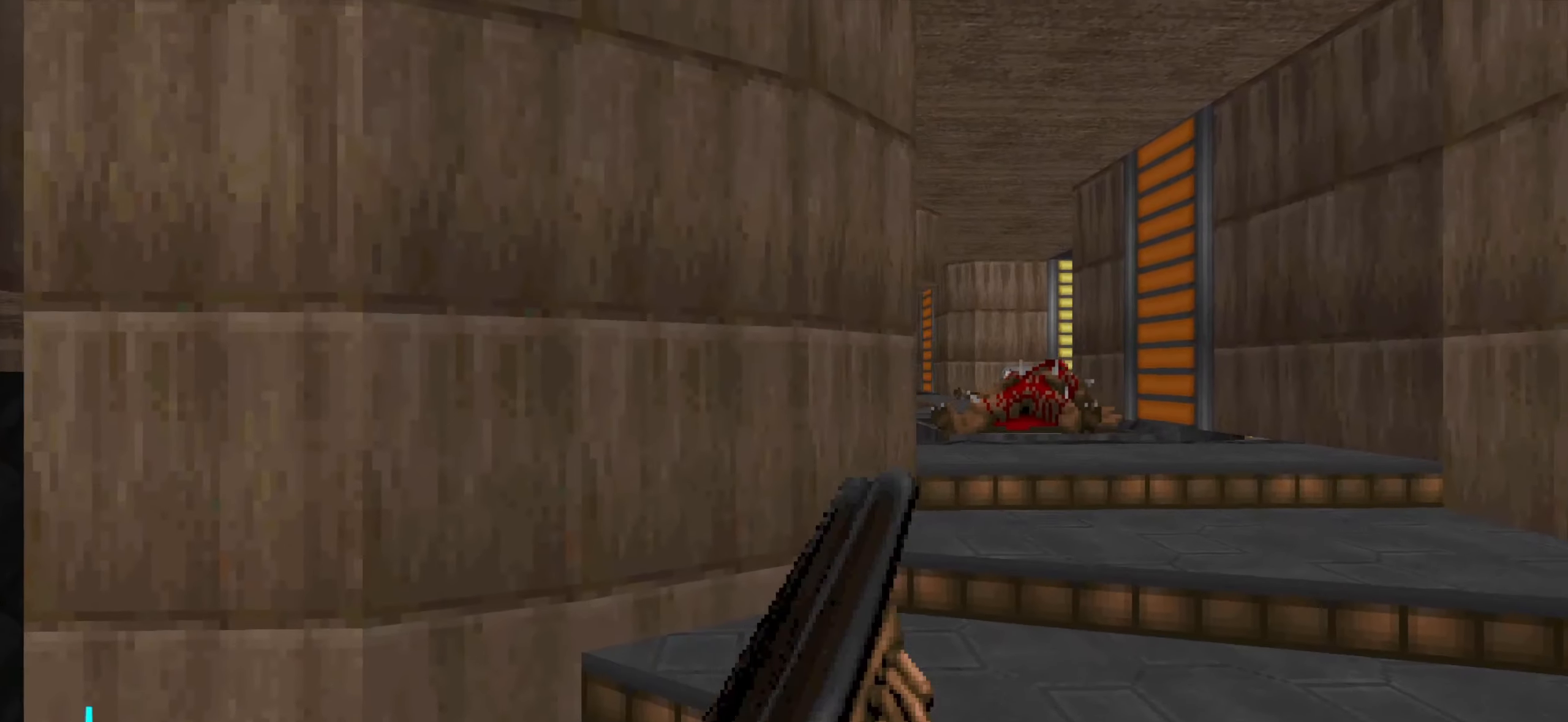
Gameplay with keyboard and mouse; each line is a JSON object with the keys and mouse buttons held at the frame after it. "events" lists presses ("down") and releases ("up") of "1", "2", "3", "4", "a", "alt", "c", "ctrl", "d", "e", "f", "q", "r", "s", "shift", "space", "tab", "v", "w", "x", "z", "mouse_left", "mouse_wheel" and "mouse_right" between this image and that frame as [ms after this image, input, new state], when the widget could be followed in between. "mouse_left", "mouse_wheel", "mouse_right" = the "left", "wheel", "right" buttons of the "mouse" list. No other keys are recorded. "wheel" means that the mouse wheel is clicked or scrolled. Not read: mouse_move.
{"keys": ["a"], "mouse": [], "events": [[133, "a", "down"], [166, "a", "up"], [366, "a", "down"]]}
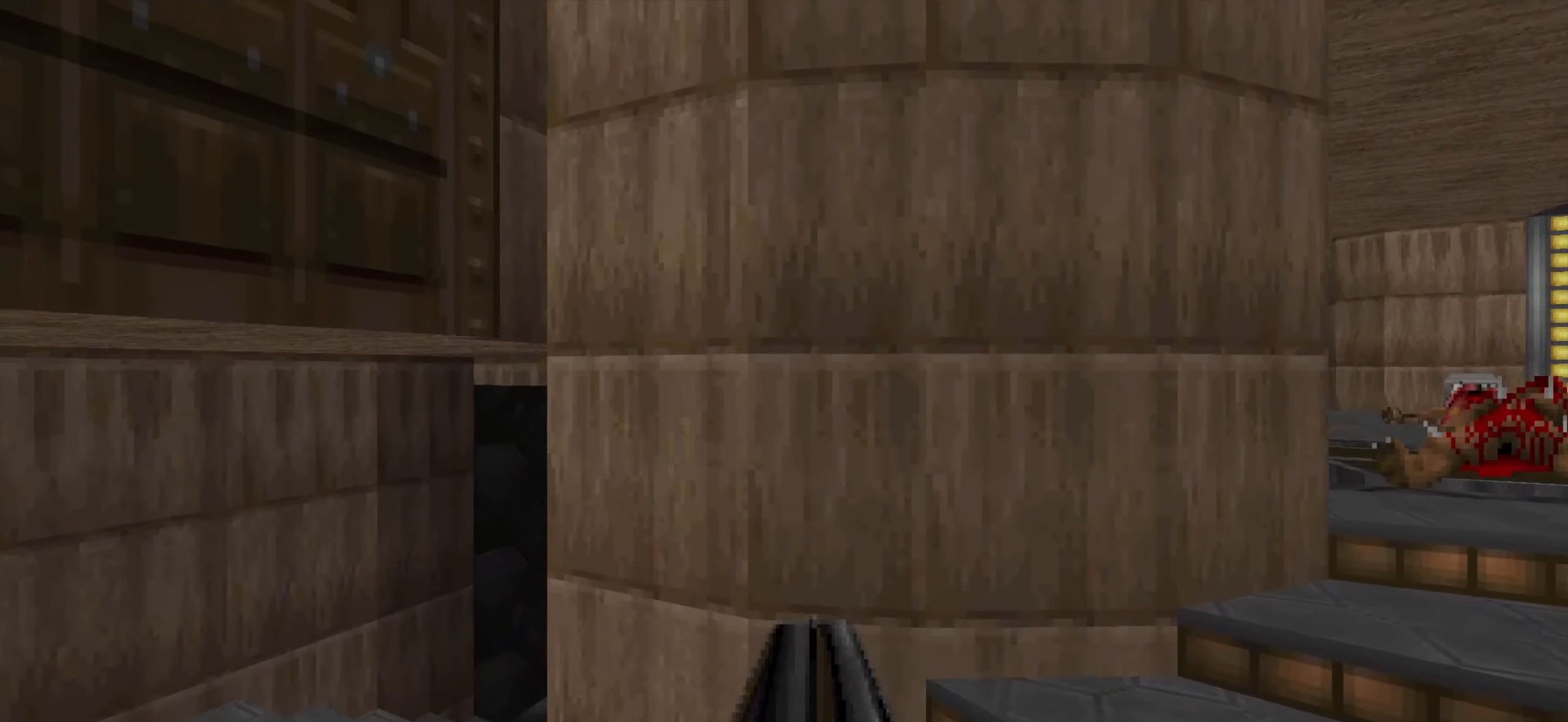
{"keys": ["a", "w"], "mouse": [], "events": [[50, "a", "up"], [283, "a", "down"], [383, "w", "down"]]}
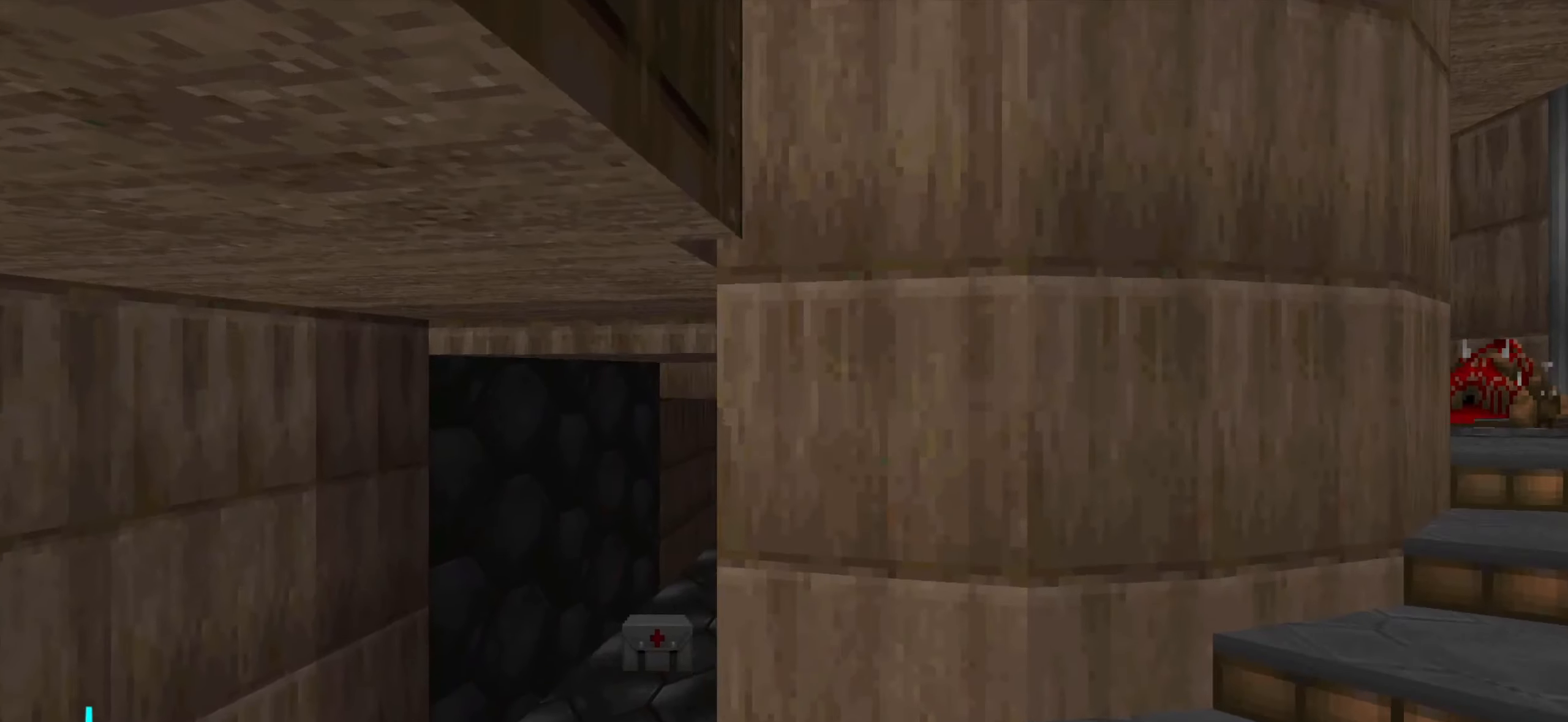
{"keys": [], "mouse": ["left"], "events": [[17, "w", "up"], [67, "a", "up"], [350, "a", "down"], [350, "mouse_left", "down"], [450, "a", "up"]]}
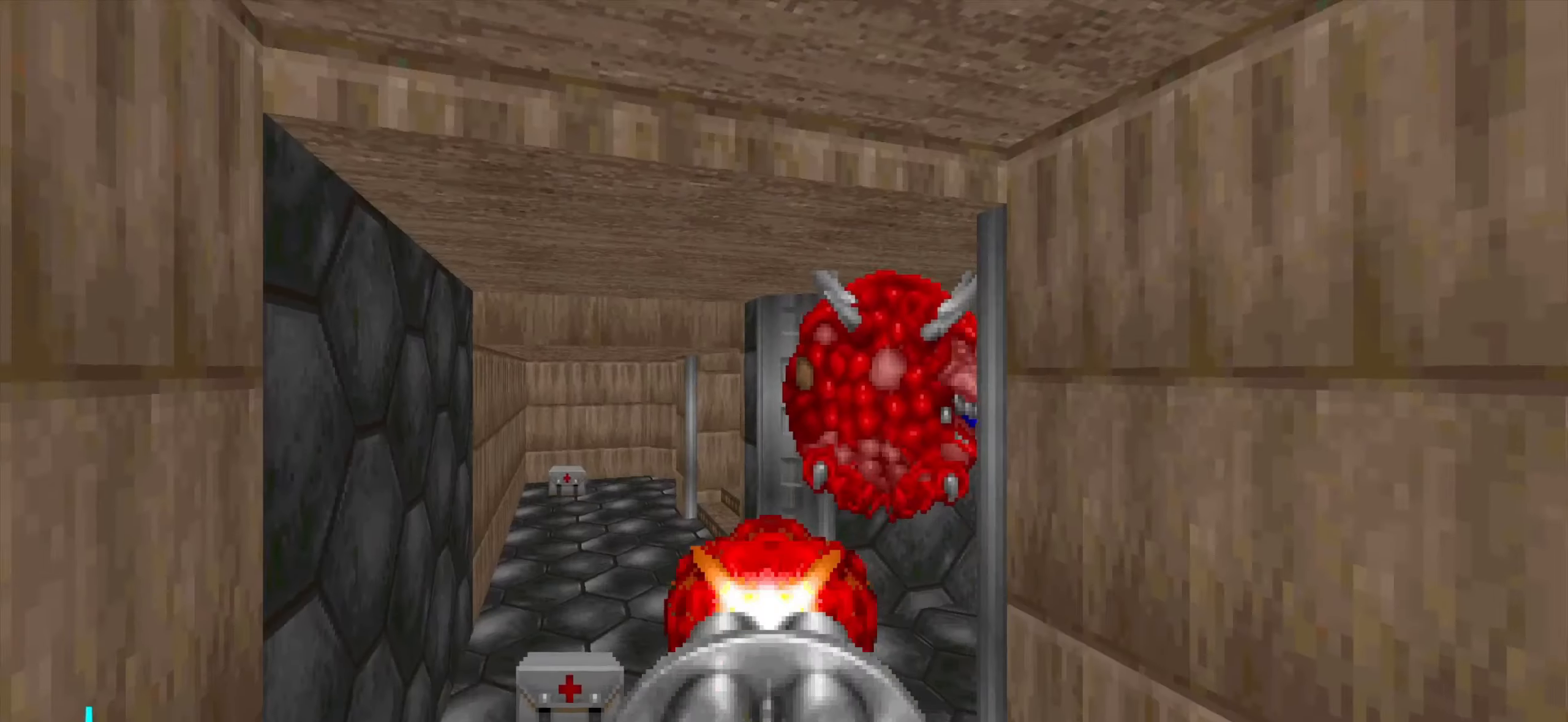
{"keys": [], "mouse": ["left"], "events": [[33, "w", "down"], [83, "a", "down"], [83, "w", "up"], [133, "a", "up"], [367, "s", "down"], [467, "s", "up"]]}
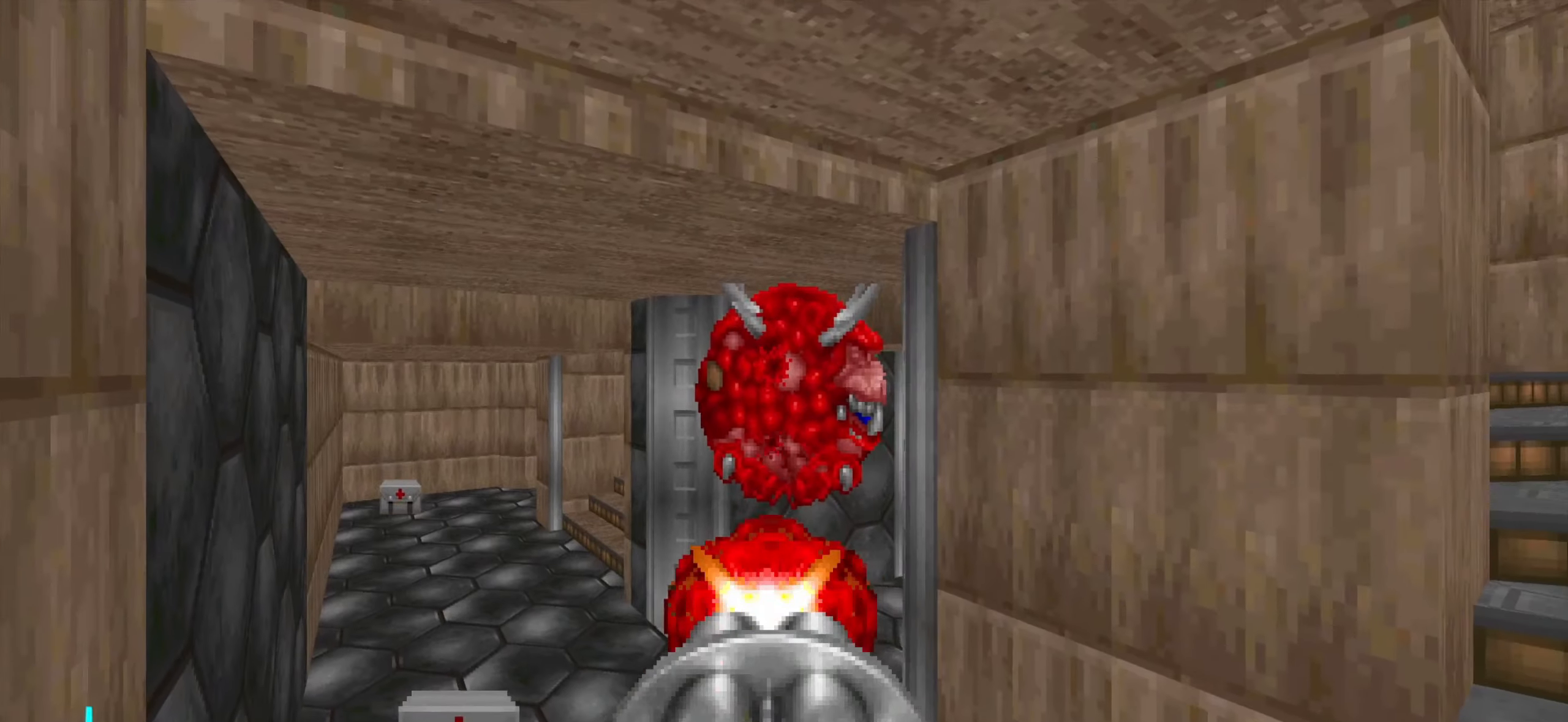
{"keys": [], "mouse": ["left"], "events": [[267, "a", "down"], [317, "a", "up"]]}
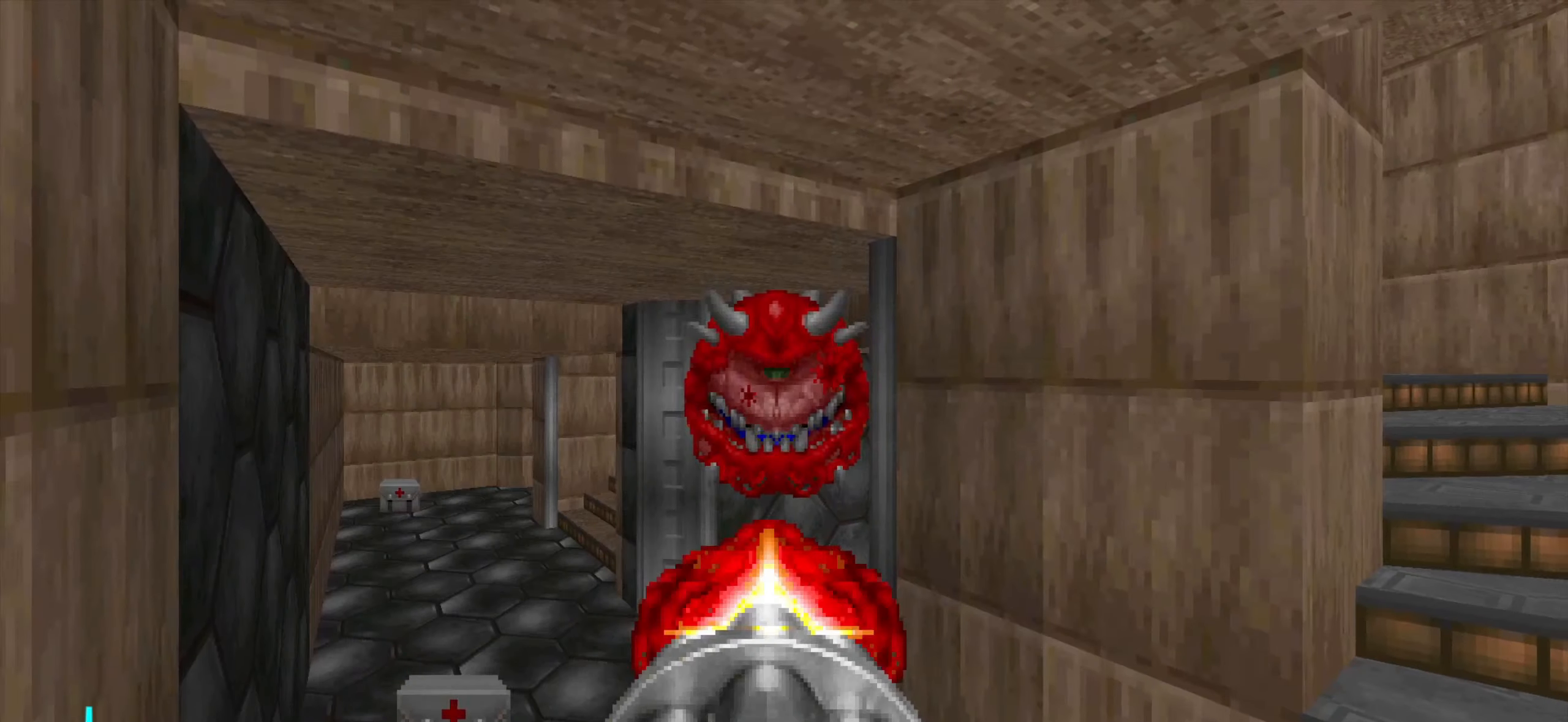
{"keys": [], "mouse": ["left"], "events": []}
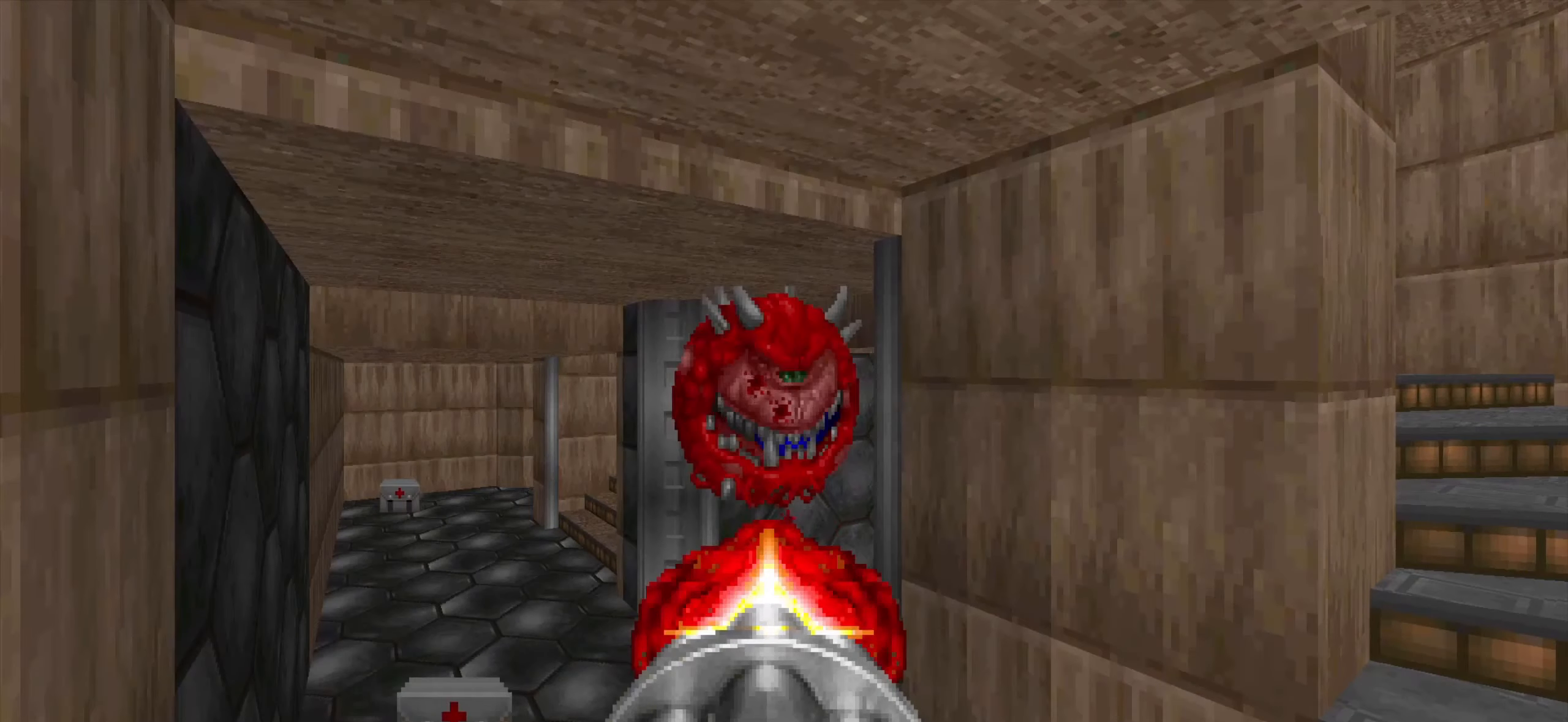
{"keys": [], "mouse": ["left"], "events": []}
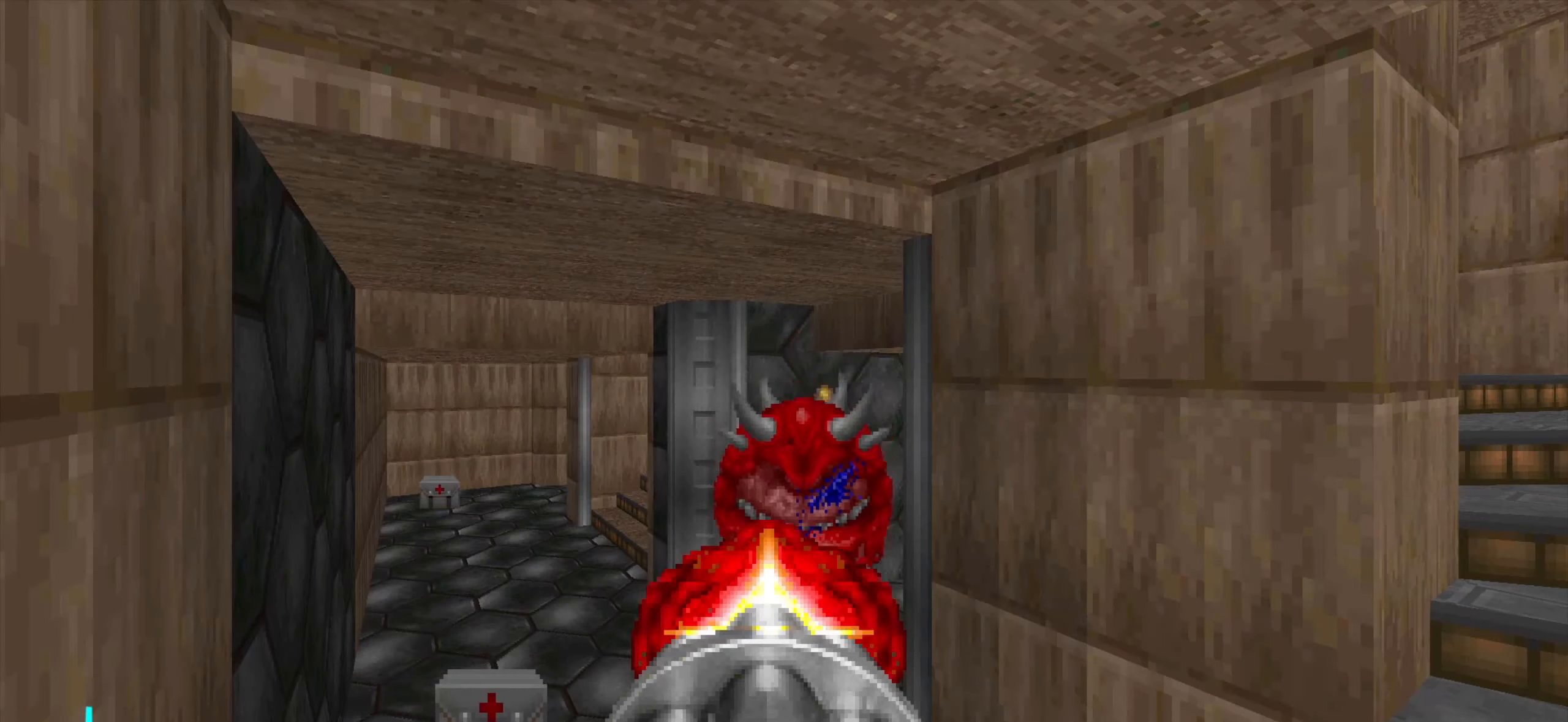
{"keys": ["w"], "mouse": [], "events": [[83, "d", "down"], [83, "mouse_left", "up"], [233, "w", "down"], [417, "d", "up"]]}
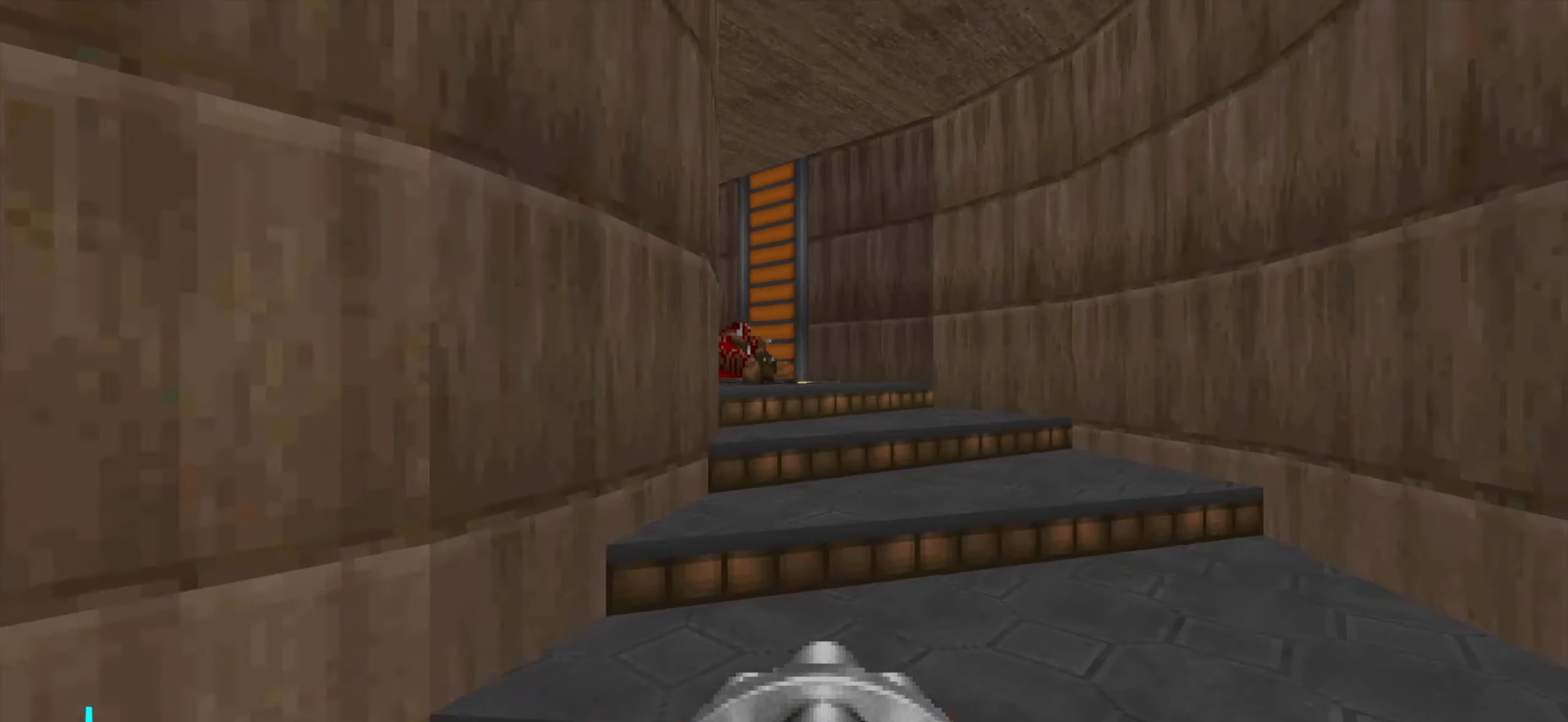
{"keys": ["a"], "mouse": [], "events": [[150, "a", "down"], [183, "a", "up"], [333, "3", "down"], [383, "3", "up"], [383, "a", "down"], [467, "w", "up"]]}
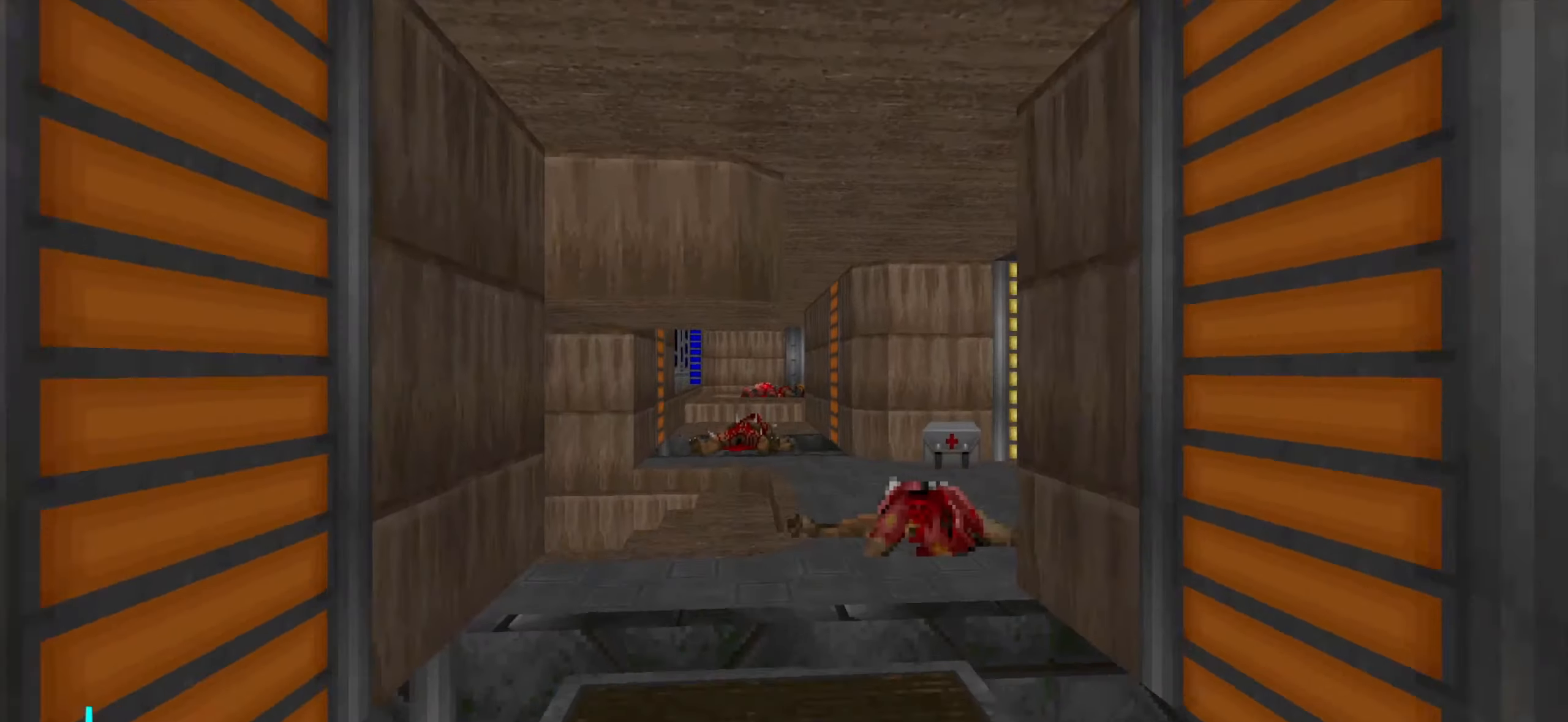
{"keys": ["d"], "mouse": [], "events": [[17, "a", "up"], [117, "a", "down"], [117, "w", "down"], [167, "a", "up"], [167, "w", "up"], [483, "d", "down"]]}
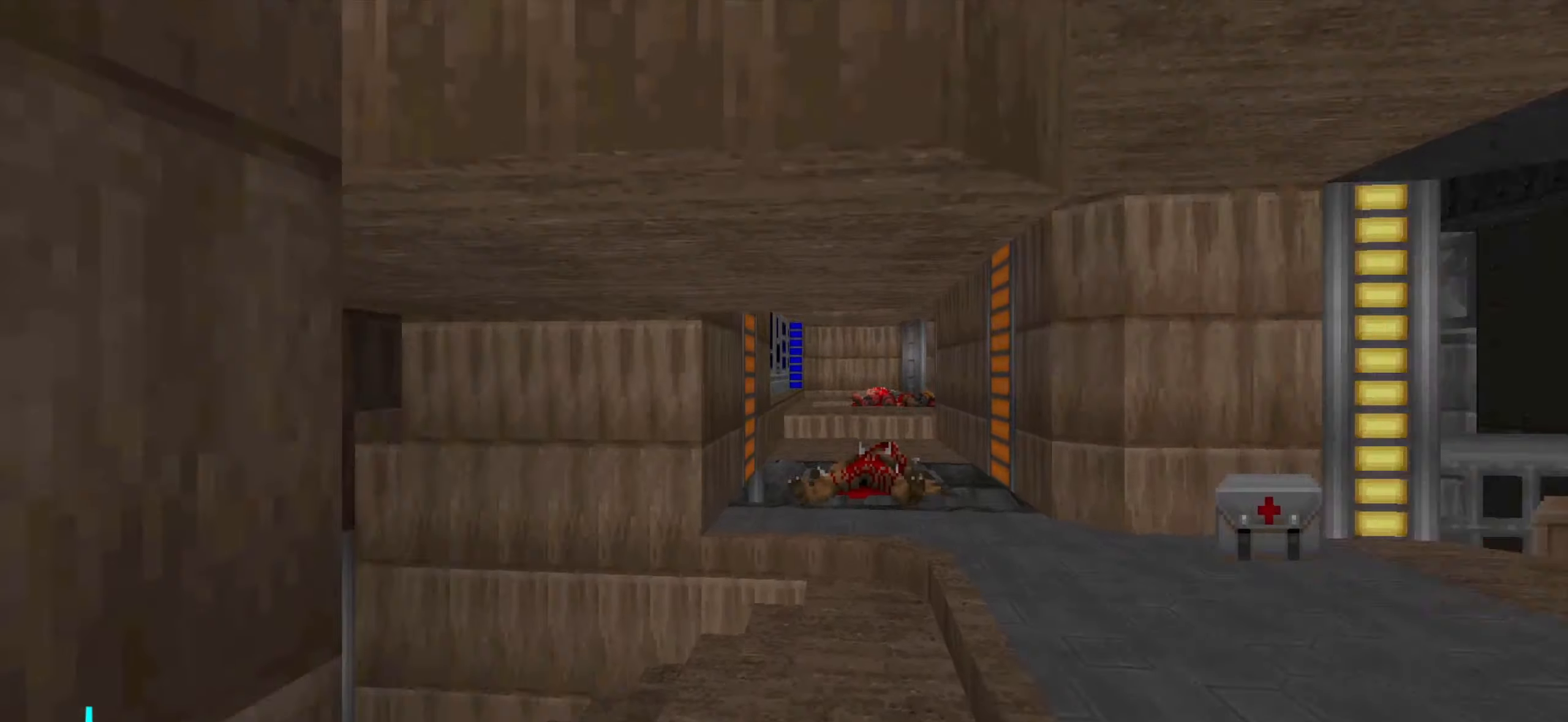
{"keys": [], "mouse": [], "events": [[133, "d", "up"], [233, "a", "down"], [317, "a", "up"]]}
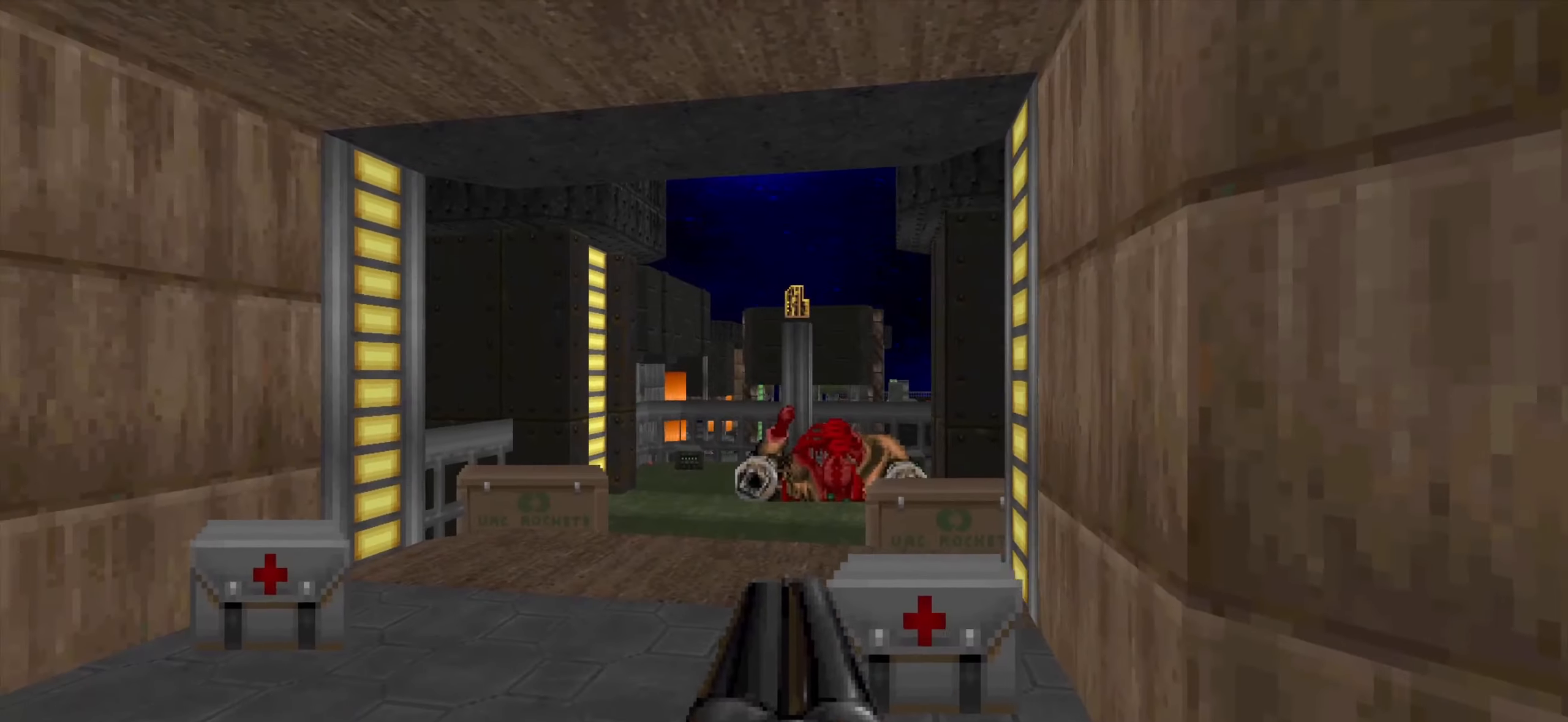
{"keys": ["w"], "mouse": [], "events": [[200, "w", "down"]]}
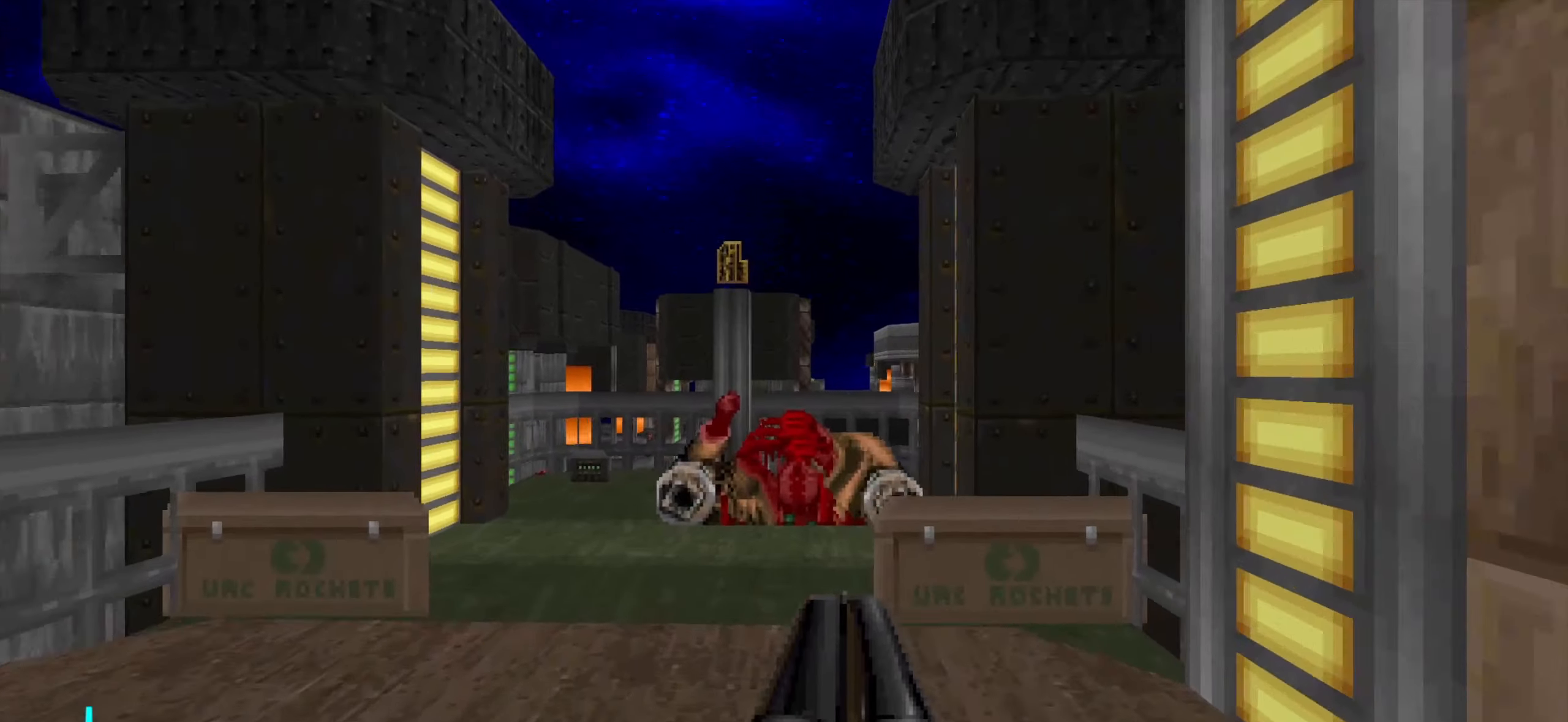
{"keys": ["a", "w"], "mouse": [], "events": [[34, "d", "down"], [84, "w", "up"], [167, "s", "down"], [217, "d", "up"], [300, "a", "down"], [350, "s", "up"], [434, "w", "down"]]}
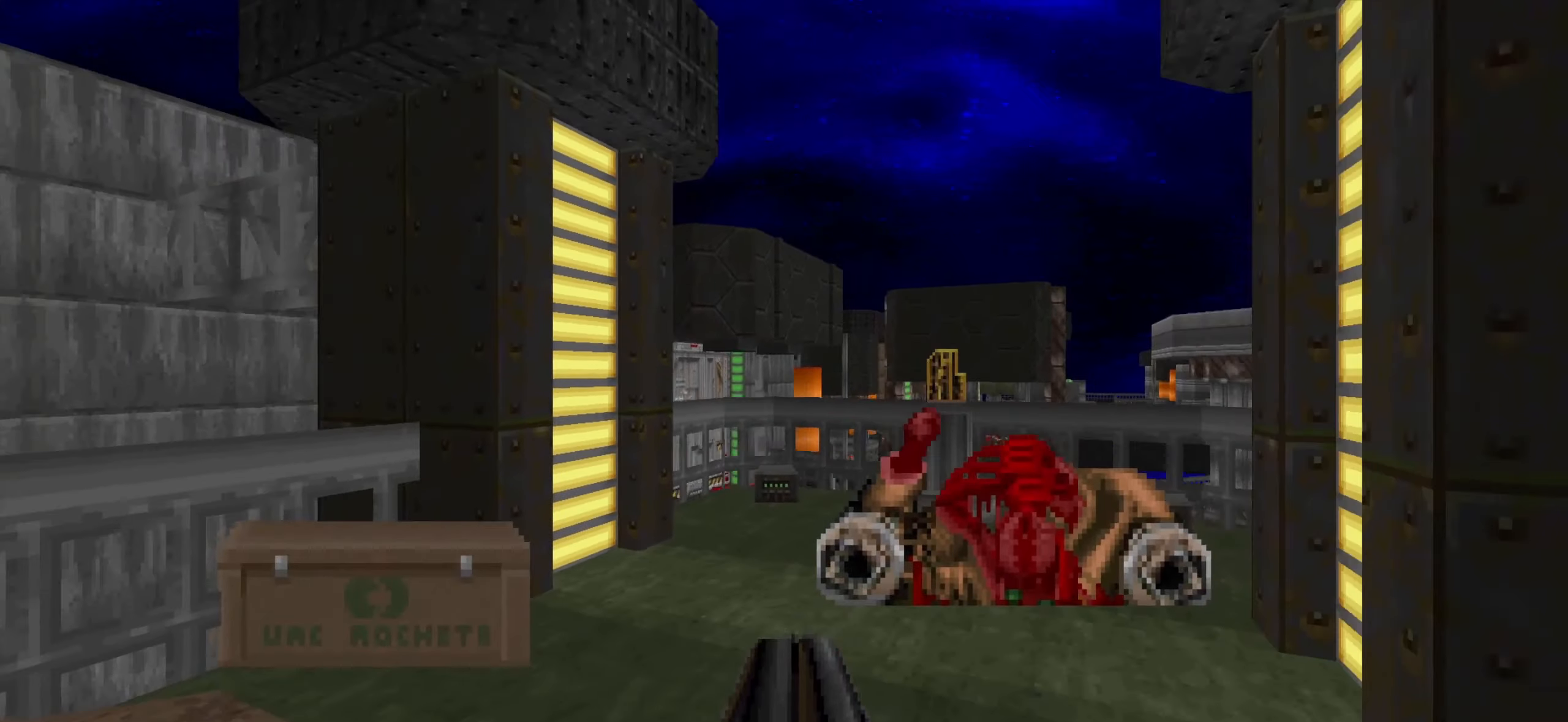
{"keys": [], "mouse": [], "events": [[150, "a", "up"], [150, "w", "up"], [234, "d", "down"], [334, "d", "up"]]}
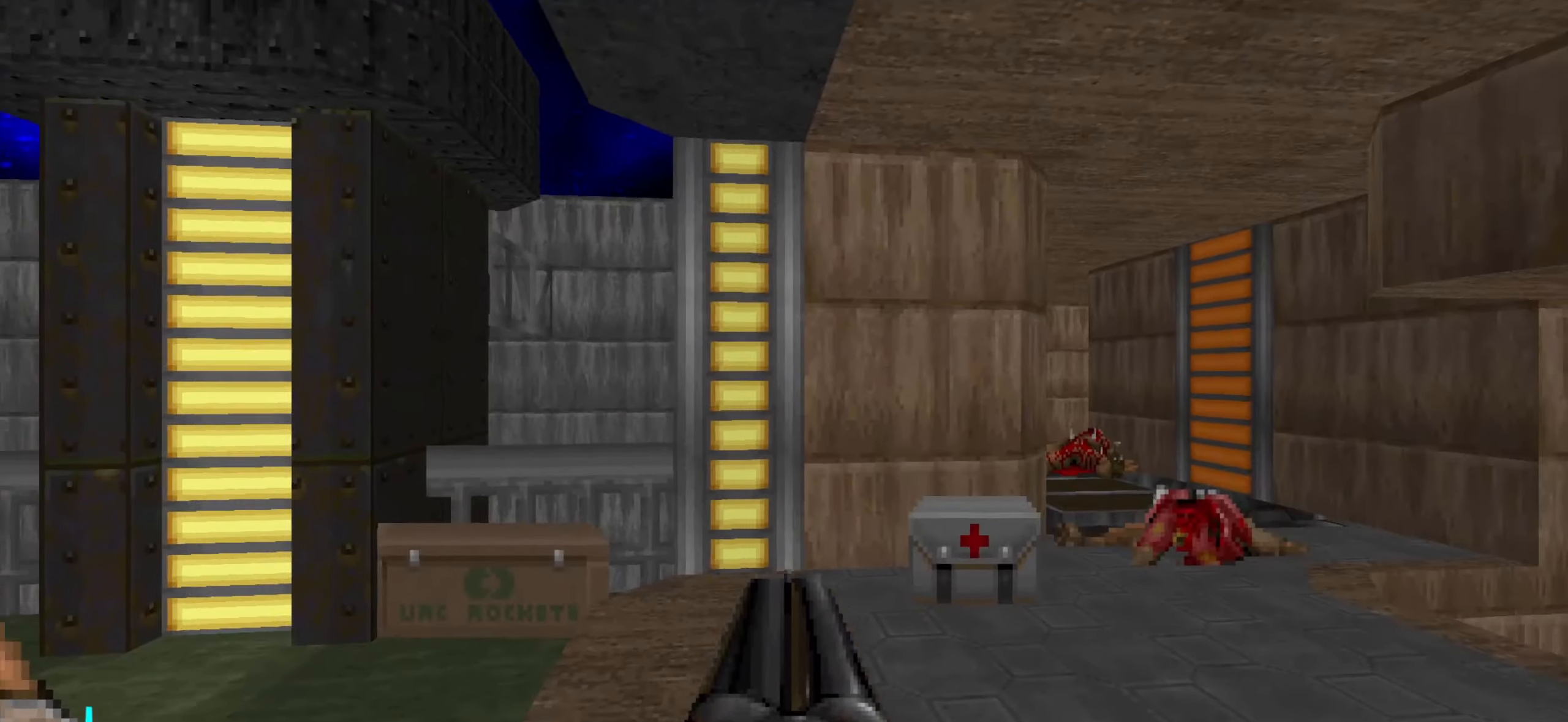
{"keys": ["a"], "mouse": [], "events": [[17, "a", "down"], [17, "w", "down"], [117, "a", "up"], [300, "d", "down"], [300, "w", "up"], [400, "a", "down"], [450, "d", "up"]]}
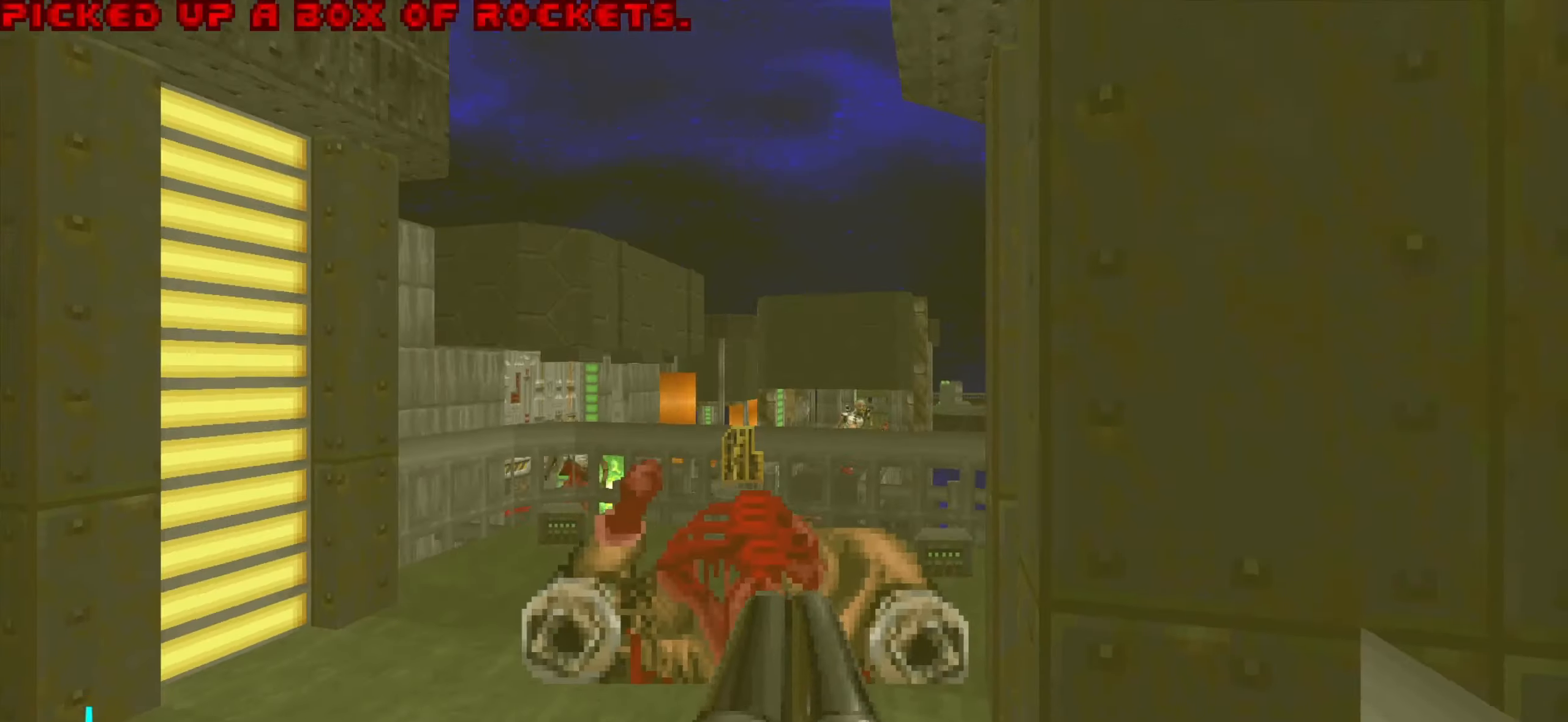
{"keys": ["a", "w"], "mouse": [], "events": [[184, "c", "down"], [234, "a", "up"], [284, "c", "up"], [367, "w", "down"], [467, "a", "down"]]}
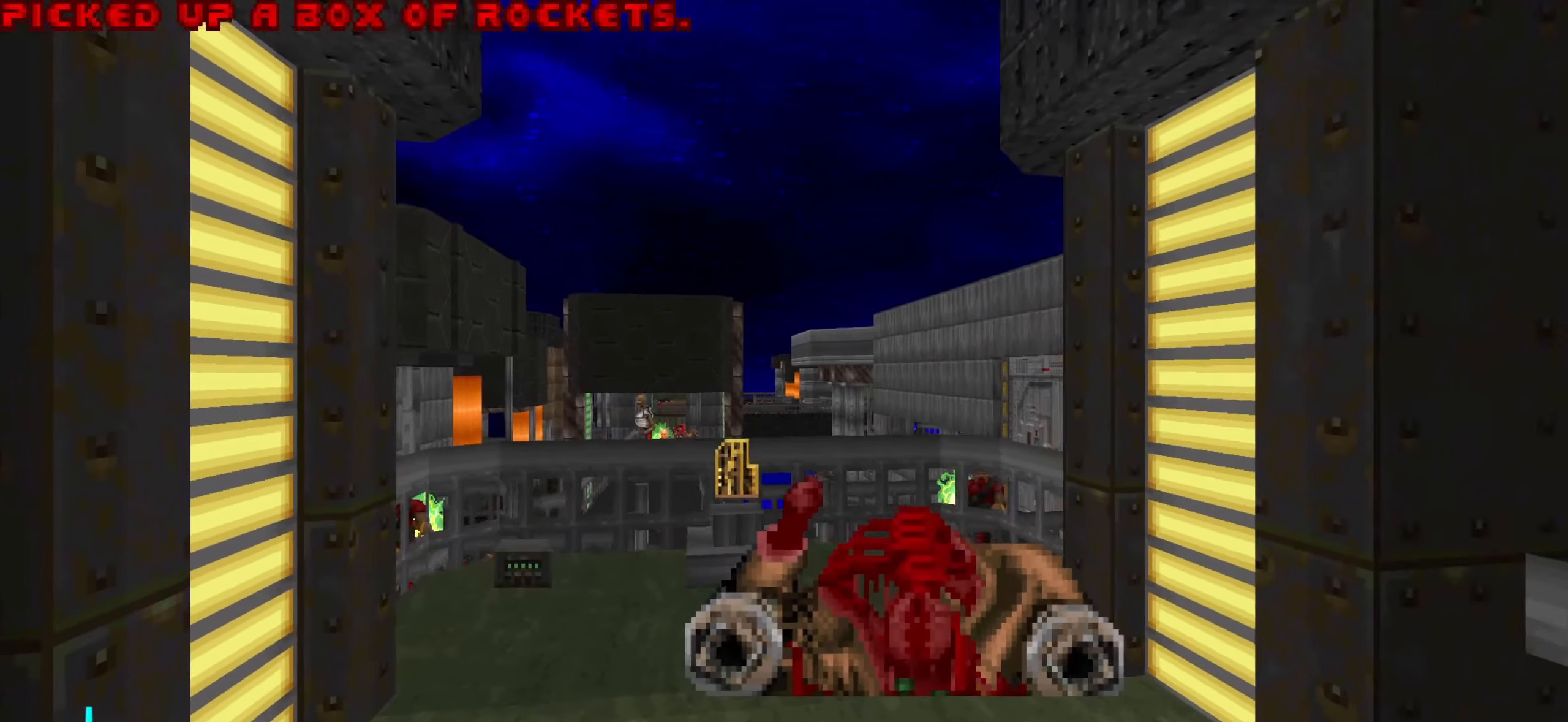
{"keys": ["w"], "mouse": [], "events": [[17, "w", "up"], [150, "a", "up"], [150, "d", "down"], [200, "w", "down"], [417, "d", "up"]]}
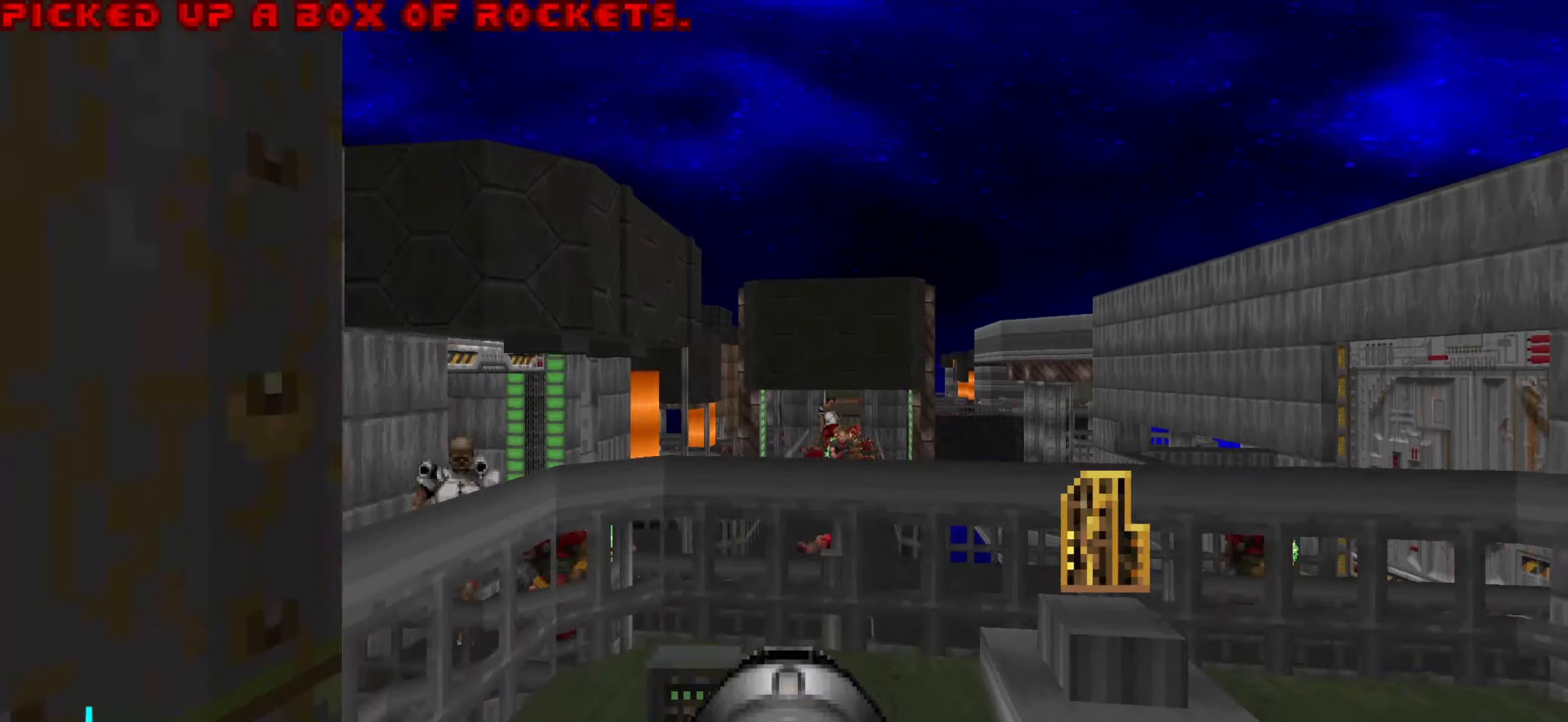
{"keys": ["a", "s"], "mouse": ["left"], "events": [[17, "d", "down"], [67, "w", "up"], [200, "s", "down"], [250, "mouse_left", "down"], [300, "a", "down"], [300, "d", "up"], [350, "mouse_left", "up"], [400, "mouse_left", "down"]]}
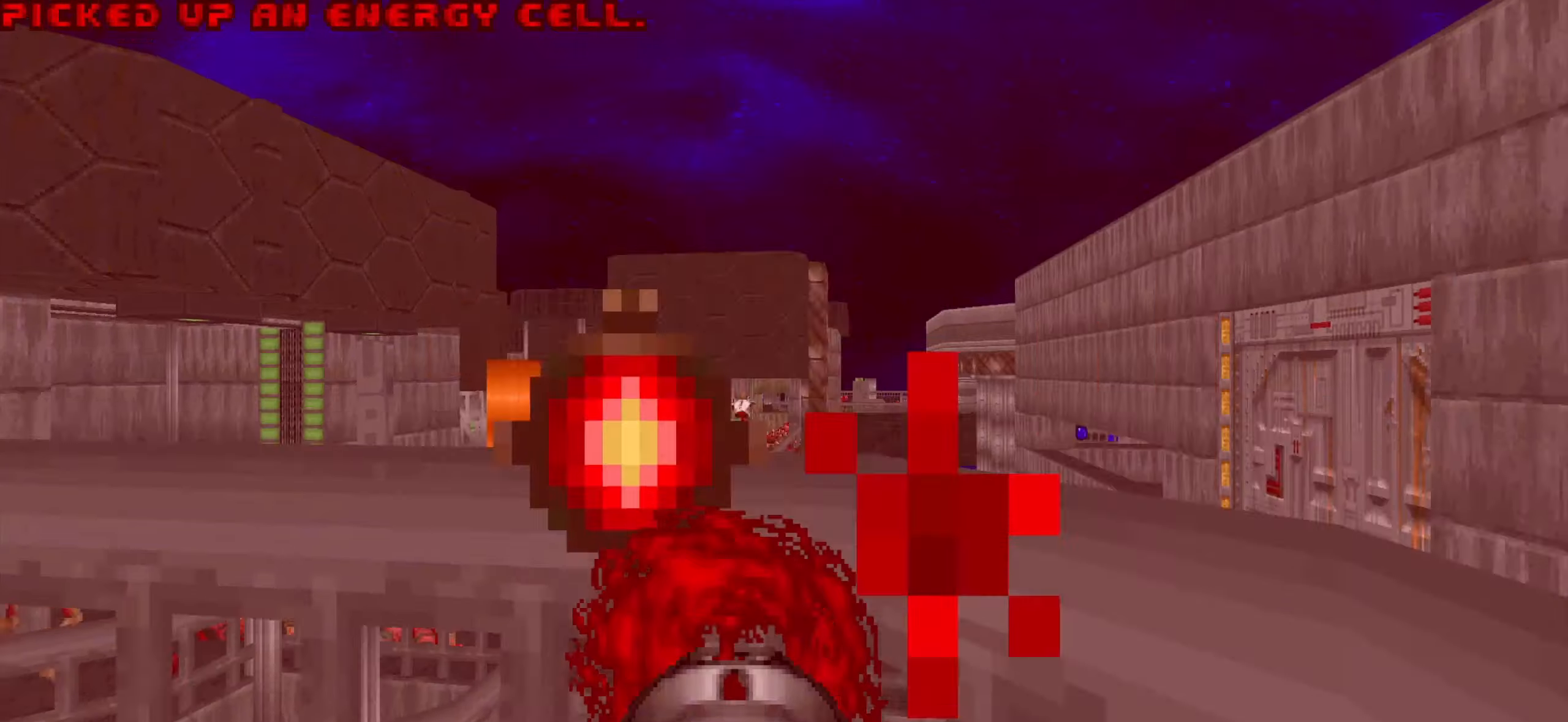
{"keys": [], "mouse": ["left"], "events": [[34, "s", "up"], [84, "a", "up"], [134, "a", "down"], [267, "a", "up"], [367, "a", "down"], [367, "mouse_left", "up"], [367, "s", "down"], [467, "a", "up"], [467, "mouse_left", "down"], [467, "s", "up"]]}
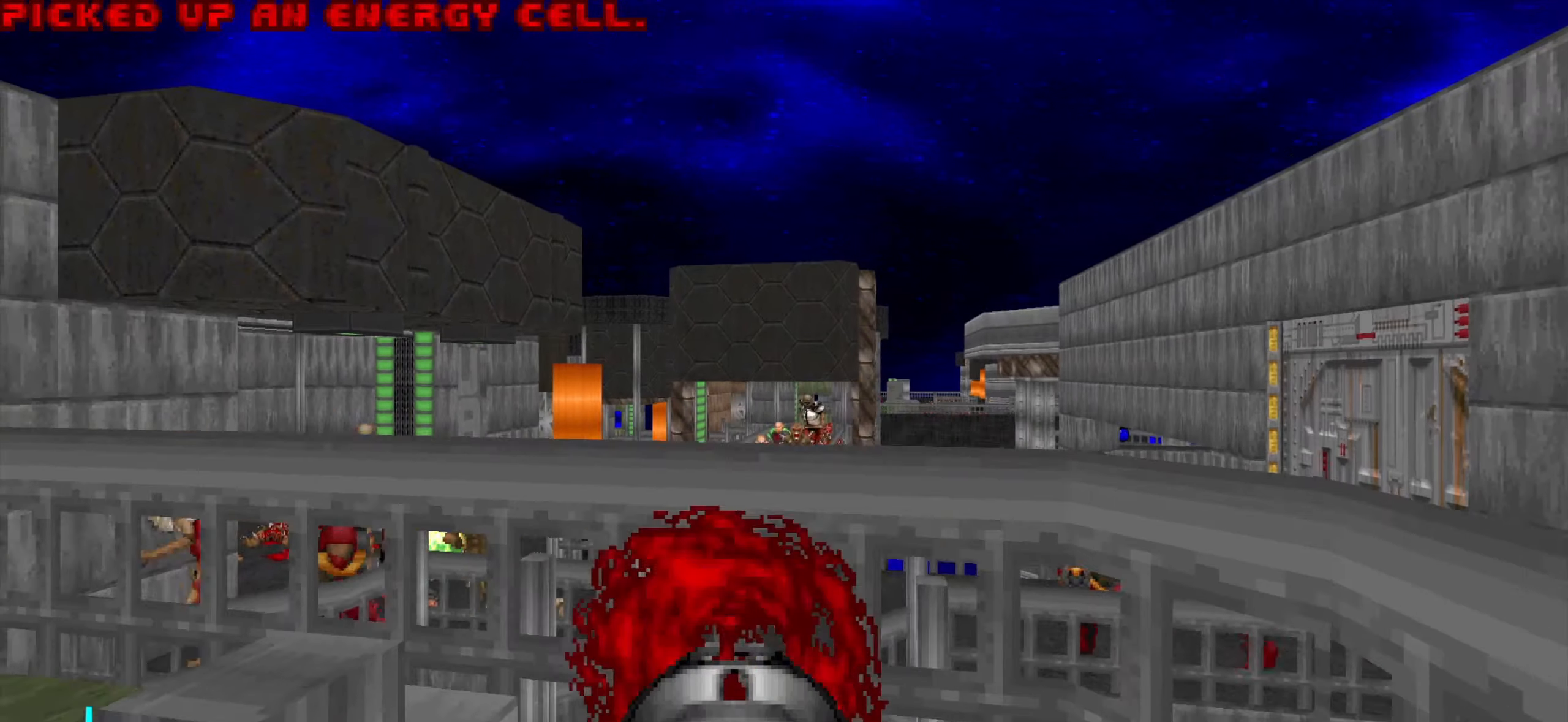
{"keys": ["s"], "mouse": ["left"], "events": [[100, "a", "down"], [100, "s", "down"], [150, "a", "up"], [150, "s", "up"], [250, "s", "down"], [300, "s", "up"], [350, "mouse_left", "up"], [384, "mouse_left", "down"], [434, "s", "down"]]}
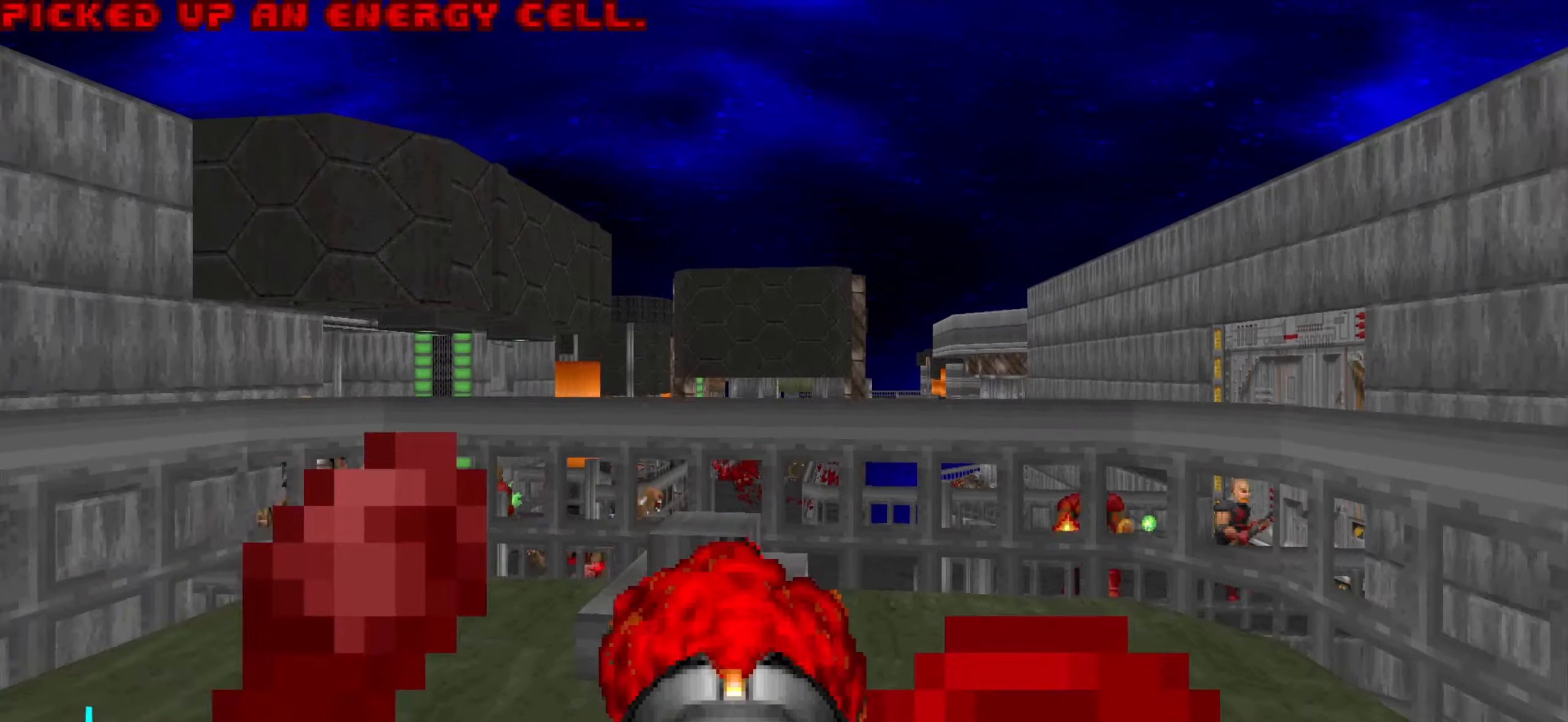
{"keys": [], "mouse": ["left"], "events": [[34, "s", "up"], [84, "mouse_left", "up"], [167, "mouse_left", "down"], [317, "s", "down"], [367, "a", "down"], [367, "mouse_left", "up"], [400, "a", "up"], [400, "mouse_left", "down"], [400, "s", "up"]]}
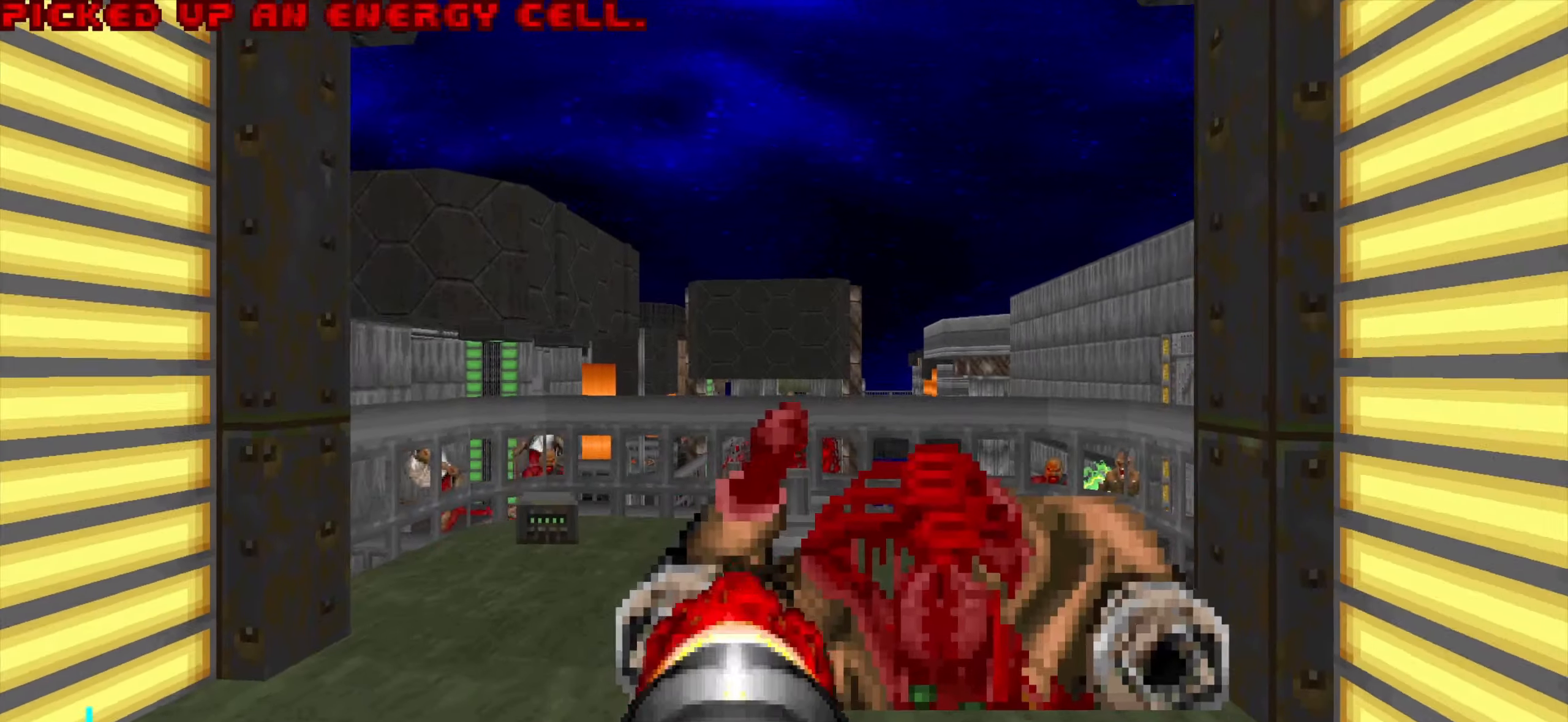
{"keys": [], "mouse": [], "events": [[17, "mouse_left", "up"], [67, "mouse_left", "down"], [117, "s", "down"], [150, "mouse_left", "up"], [300, "s", "up"], [400, "a", "down"], [483, "a", "up"]]}
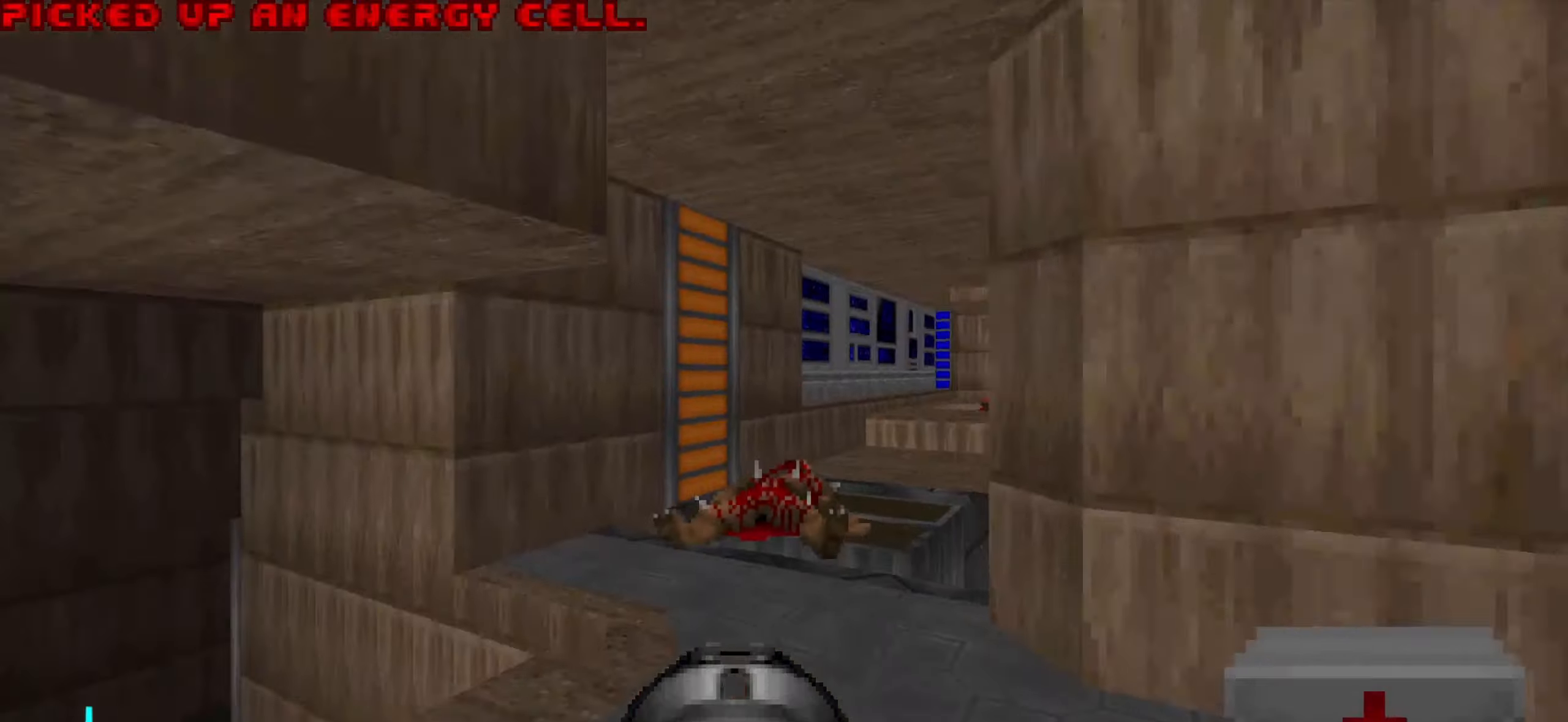
{"keys": ["w"], "mouse": [], "events": [[133, "w", "down"], [216, "e", "down"], [316, "e", "up"]]}
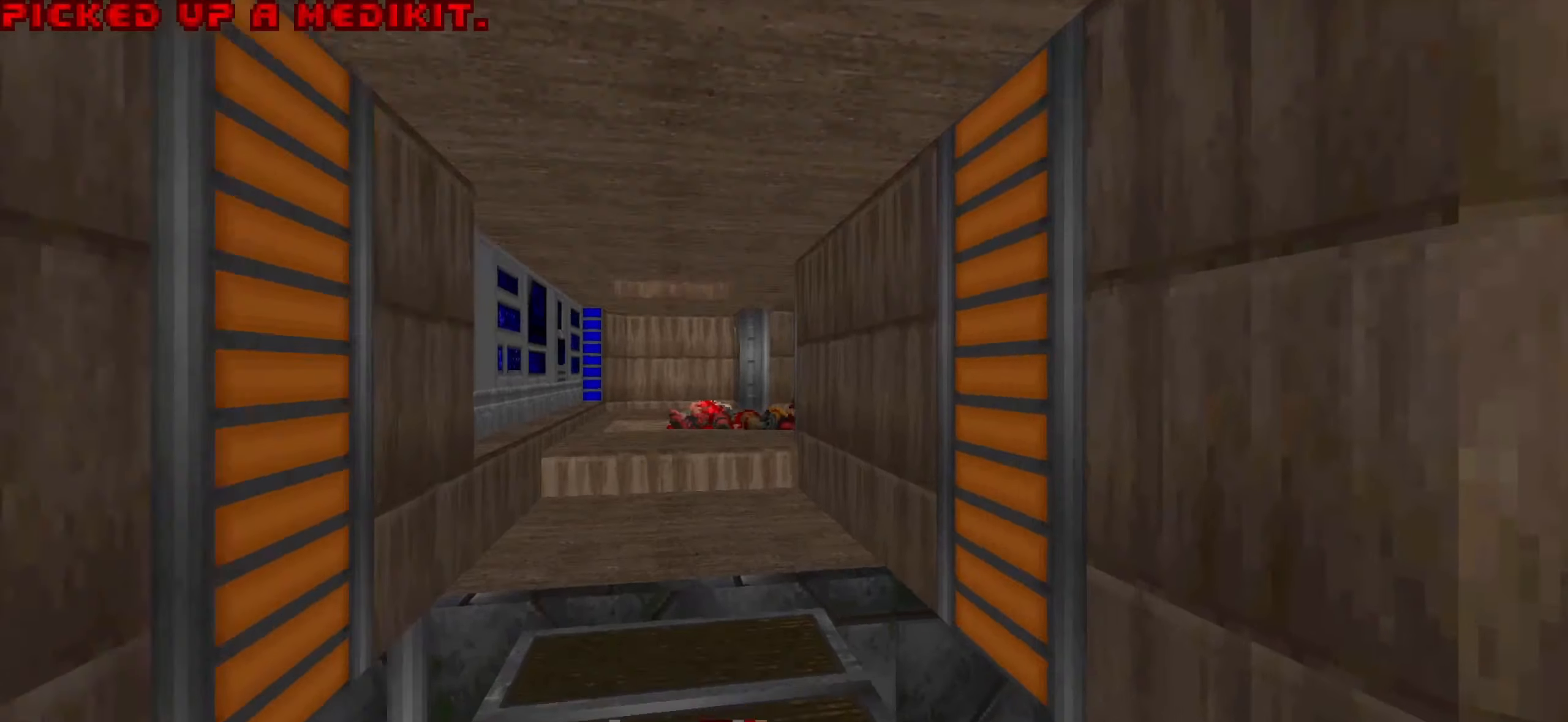
{"keys": [], "mouse": [], "events": [[50, "a", "down"], [100, "a", "up"], [100, "w", "up"], [200, "d", "down"], [250, "d", "up"]]}
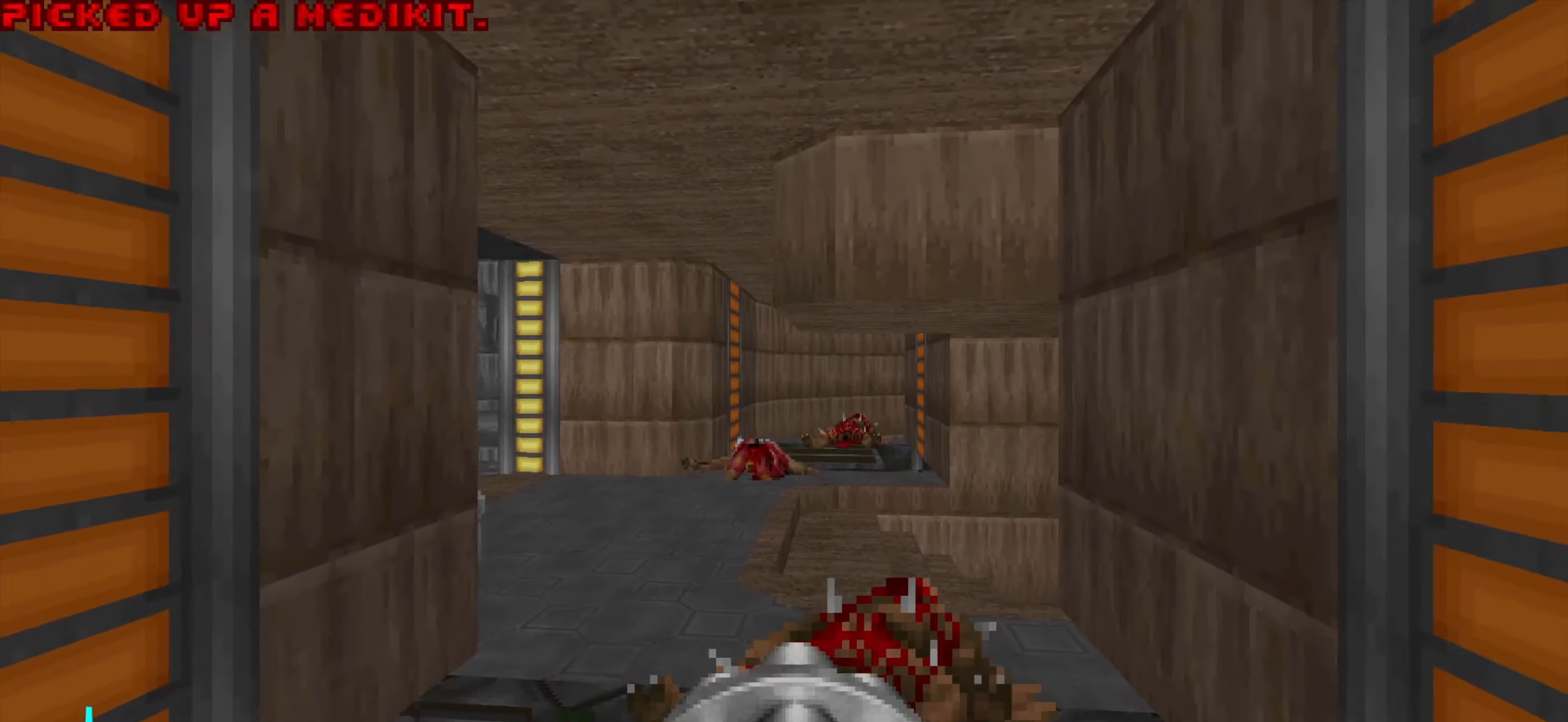
{"keys": ["w"], "mouse": [], "events": [[33, "a", "down"], [33, "w", "down"], [116, "a", "up"], [116, "w", "up"], [266, "w", "down"], [316, "a", "down"], [400, "a", "up"], [400, "w", "up"], [500, "w", "down"]]}
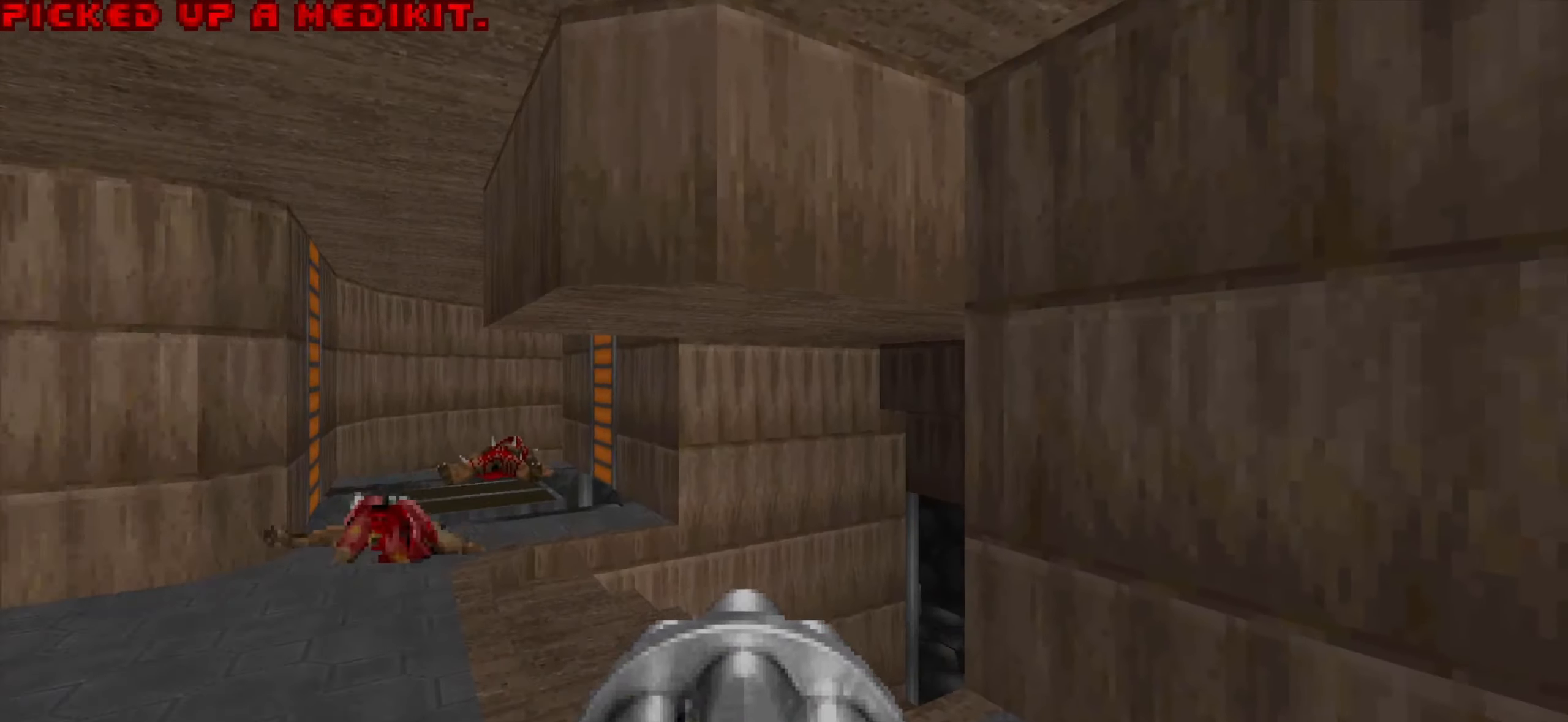
{"keys": ["w"], "mouse": [], "events": [[233, "w", "up"], [383, "w", "down"]]}
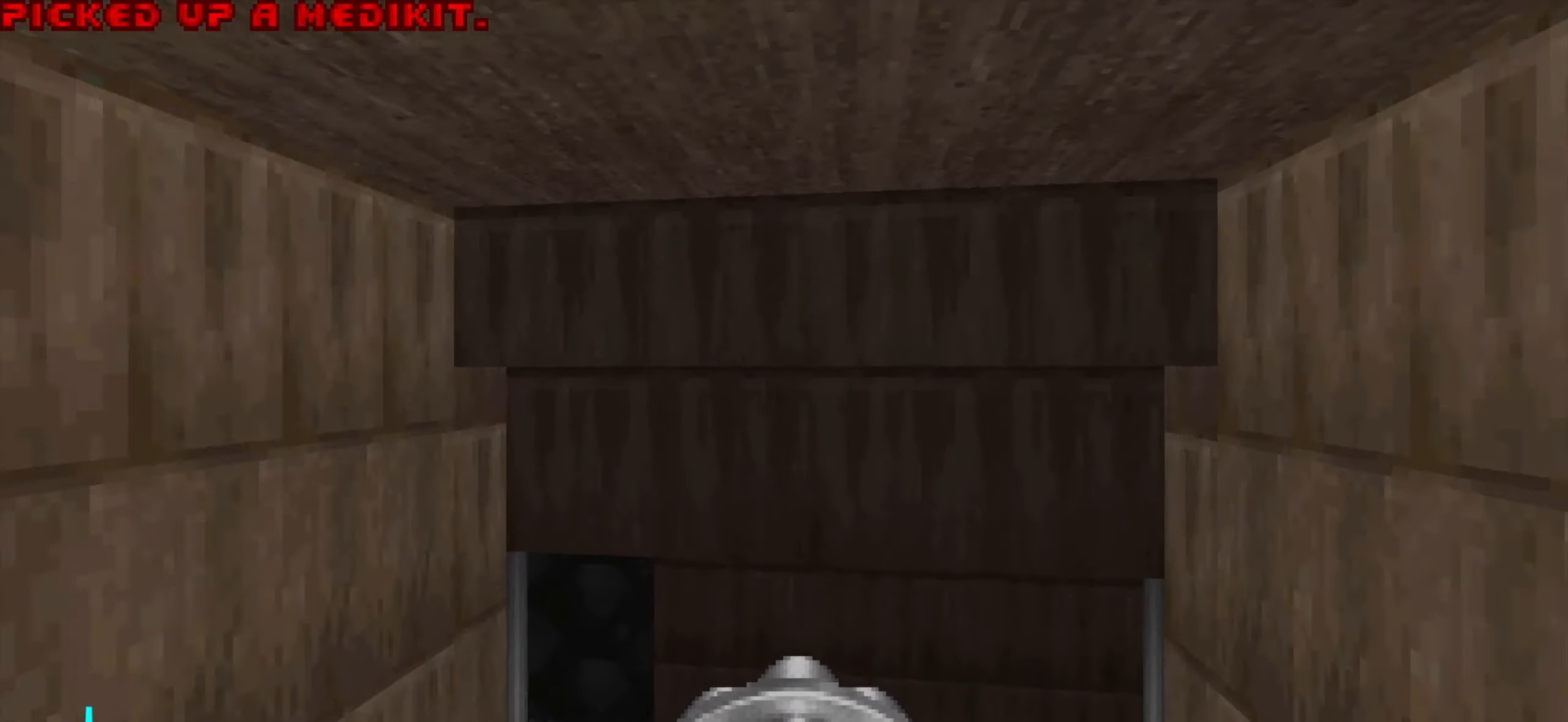
{"keys": ["a"], "mouse": [], "events": [[16, "d", "down"], [116, "d", "up"], [166, "w", "up"], [266, "d", "down"], [300, "w", "down"], [350, "d", "up"], [450, "w", "up"], [500, "a", "down"]]}
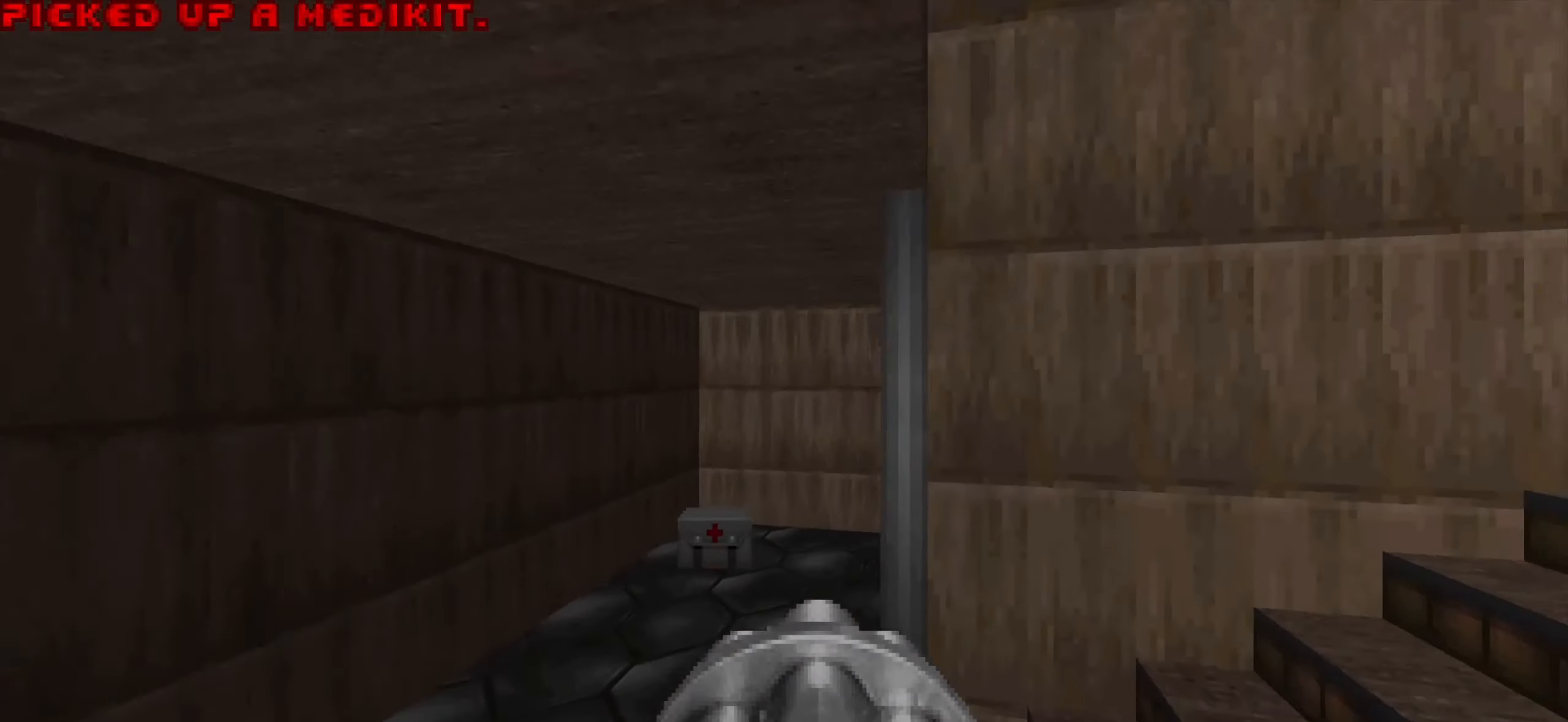
{"keys": ["a", "w"], "mouse": [], "events": [[83, "a", "up"], [183, "a", "down"], [183, "w", "down"], [333, "a", "up"], [466, "a", "down"]]}
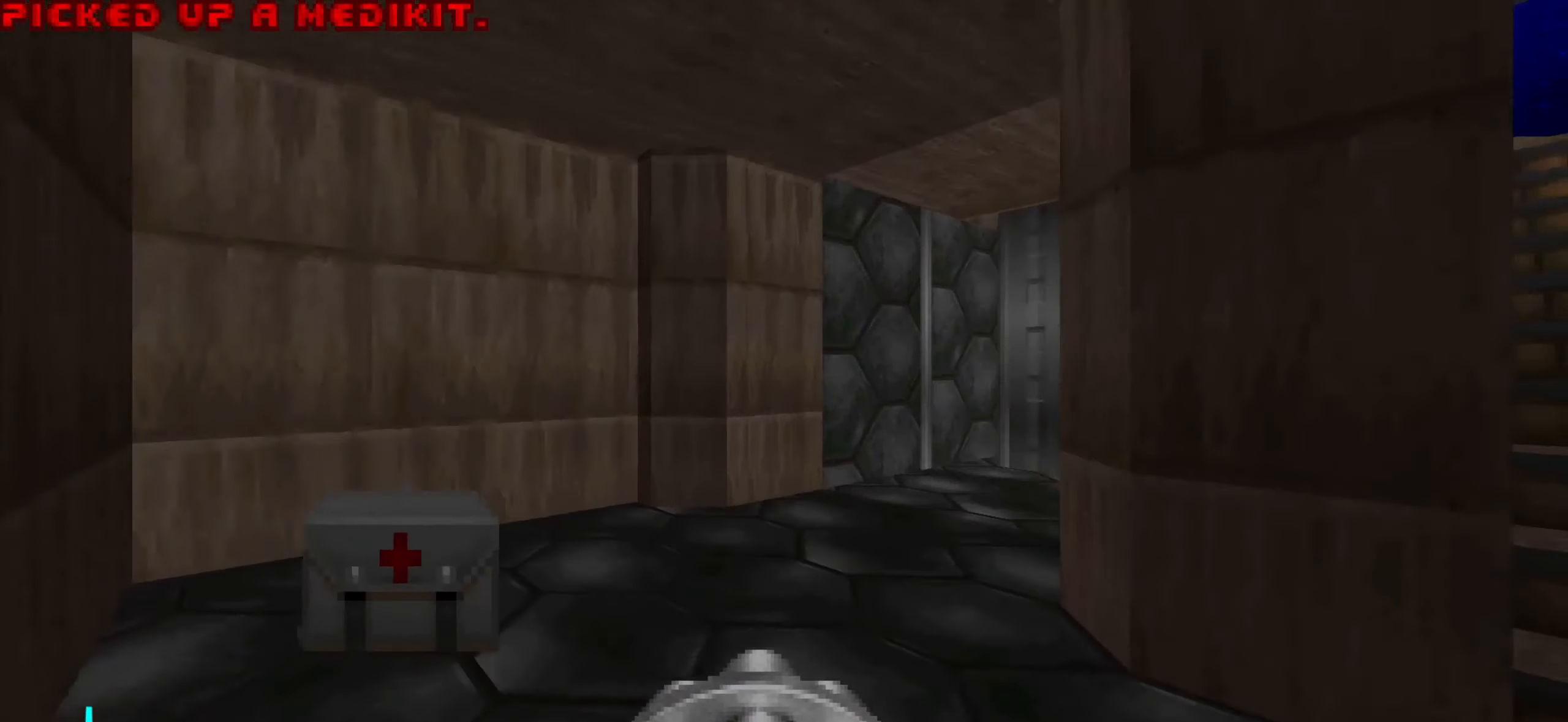
{"keys": ["w"], "mouse": [], "events": [[150, "w", "up"], [200, "a", "up"], [250, "d", "down"], [433, "w", "down"], [483, "d", "up"]]}
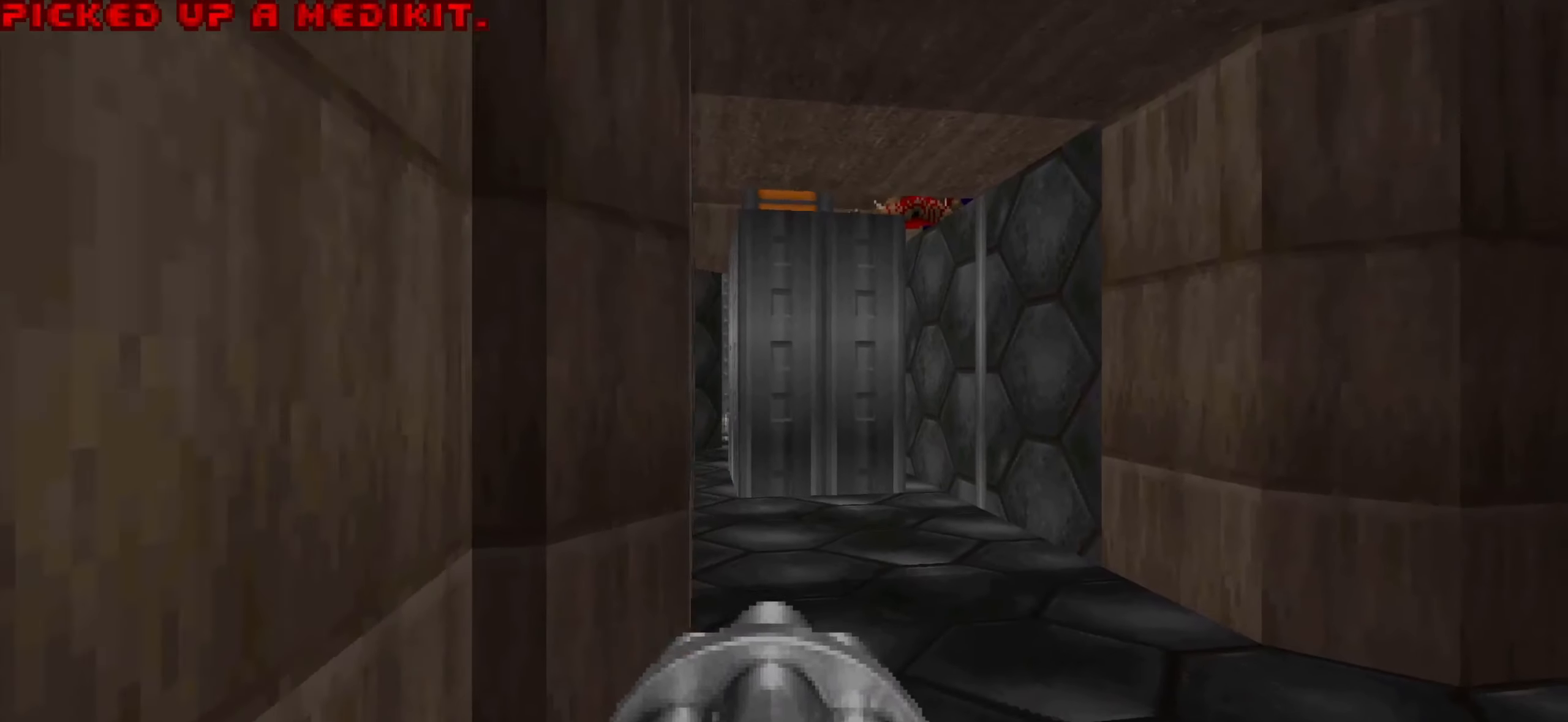
{"keys": ["w"], "mouse": ["wheel"], "events": [[83, "d", "down"], [133, "d", "up"], [233, "a", "down"], [316, "a", "up"], [500, "mouse_wheel", "down"]]}